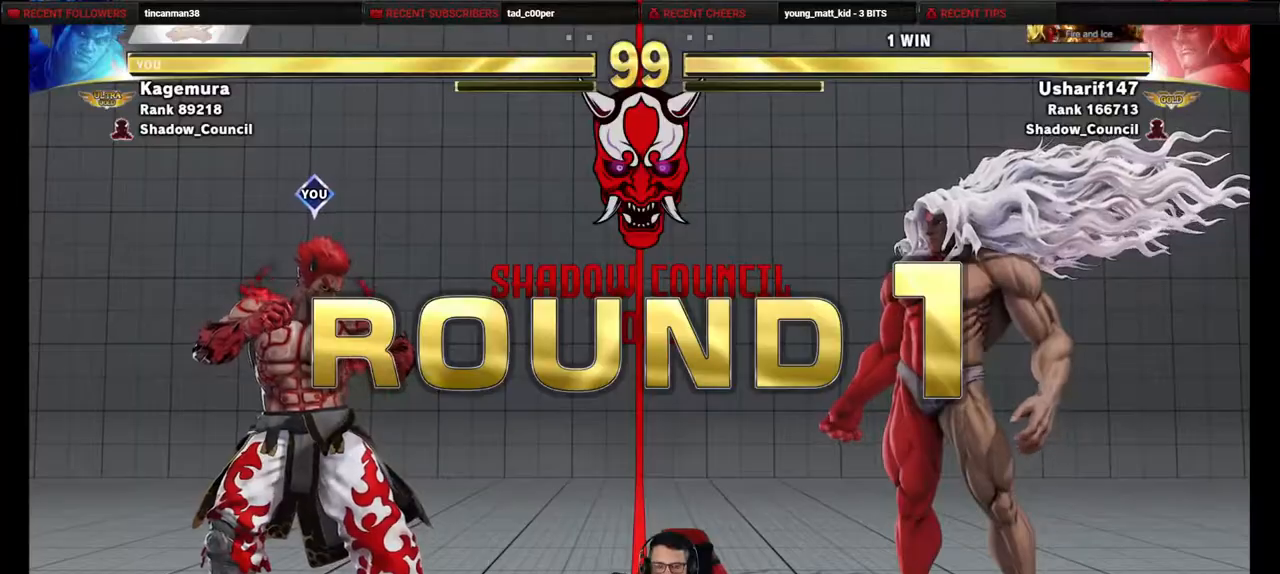
Gameplay with a controller (PlayStation layout); each line is a JSON object with the inputs held at the frame after it. "events" lists button and stick changes between this image and that frame as [ms after this image, input, new state], when the widget could be followed in between. Not read: L3 R3 other_buttons.
{"buttons": ["DPAD_DOWN", "DPAD_LEFT"], "events": [[383, "DPAD_DOWN", "down"], [383, "DPAD_LEFT", "down"]]}
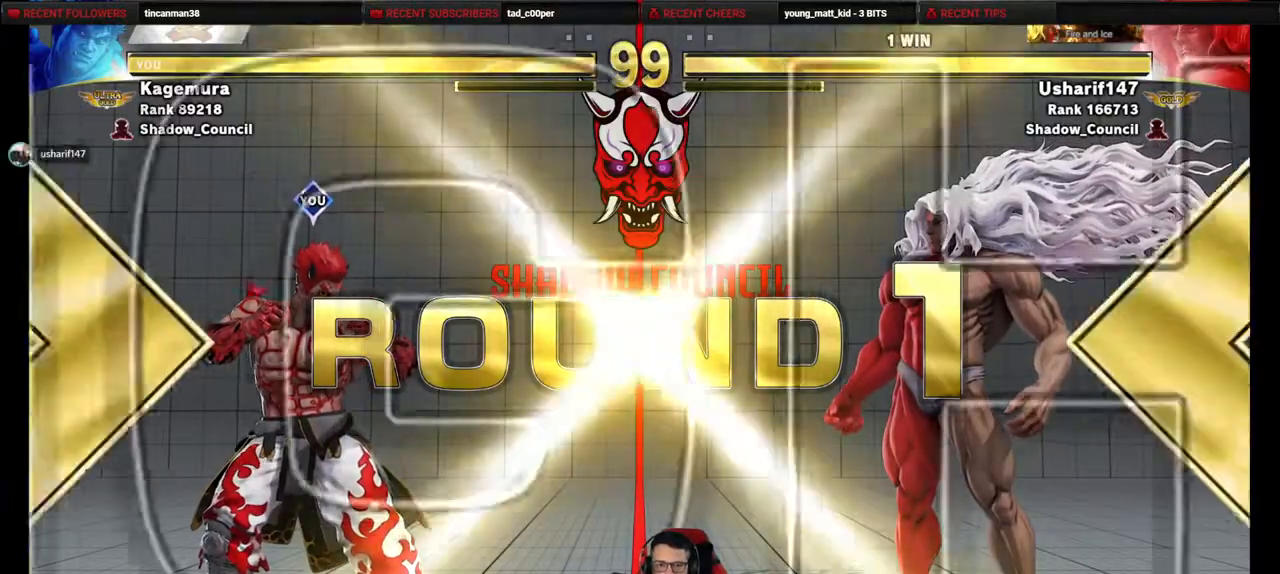
{"buttons": ["DPAD_LEFT"], "events": [[367, "DPAD_DOWN", "up"]]}
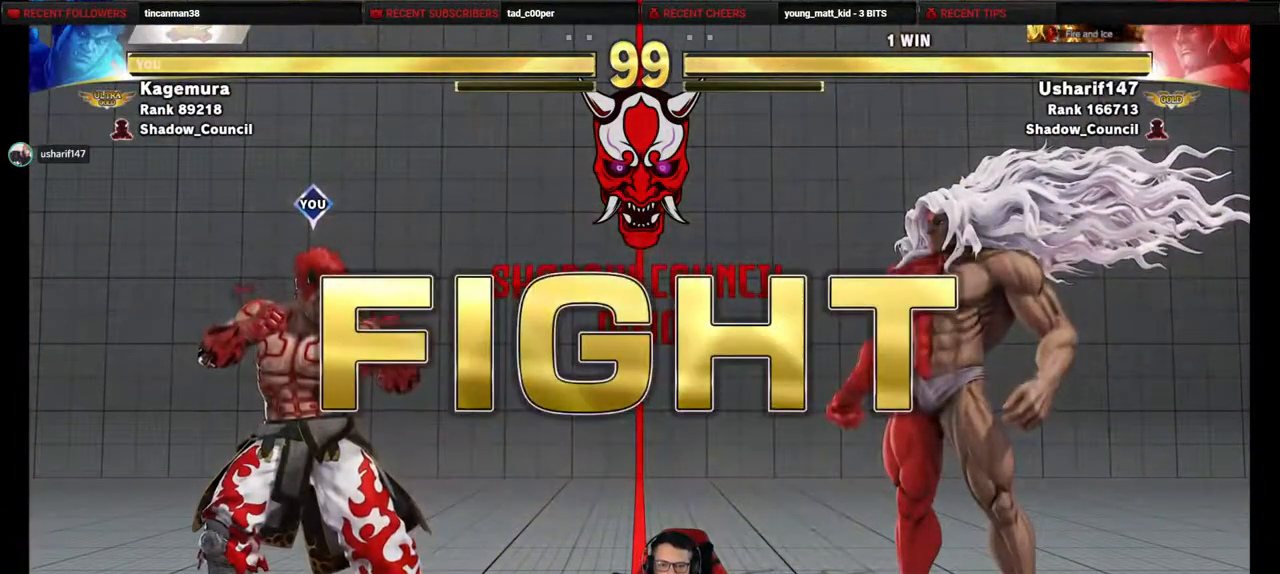
{"buttons": ["DPAD_RIGHT"], "events": [[217, "DPAD_DOWN", "down"], [400, "DPAD_DOWN", "up"], [433, "DPAD_LEFT", "up"], [450, "DPAD_RIGHT", "down"]]}
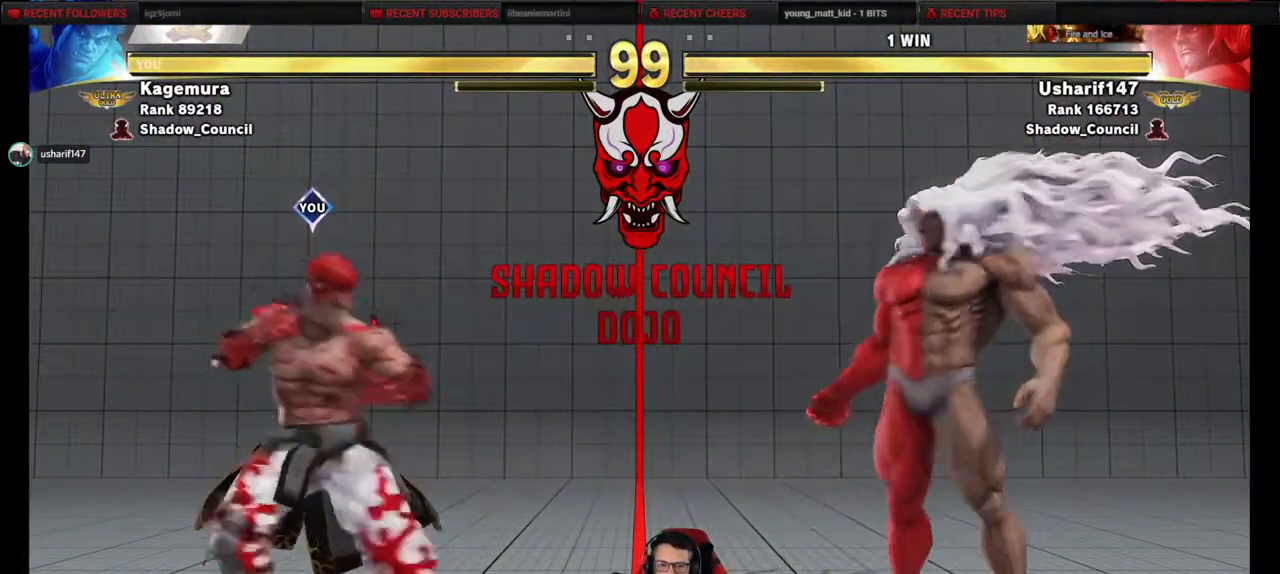
{"buttons": ["DPAD_DOWN", "DPAD_RIGHT"], "events": [[33, "DPAD_DOWN", "down"], [67, "DPAD_RIGHT", "up"], [117, "DPAD_LEFT", "down"], [150, "DPAD_DOWN", "up"], [433, "DPAD_LEFT", "up"], [450, "DPAD_RIGHT", "down"], [500, "DPAD_DOWN", "down"]]}
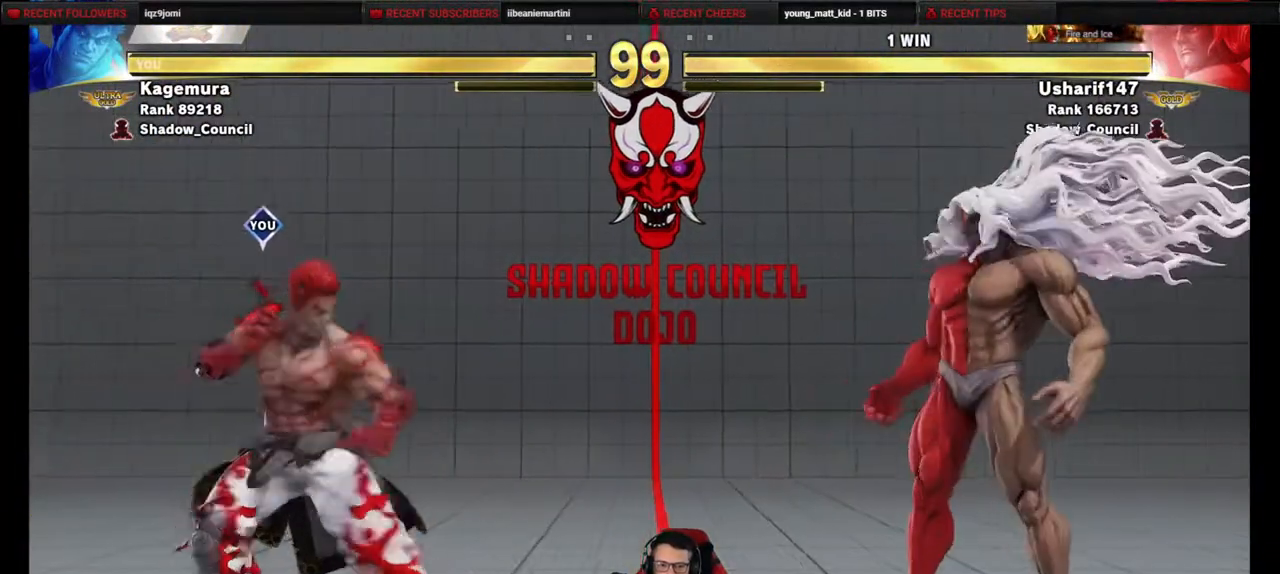
{"buttons": ["SQUARE", "DPAD_LEFT"], "events": [[67, "DPAD_RIGHT", "up"], [83, "DPAD_LEFT", "down"], [133, "DPAD_DOWN", "up"], [217, "SQUARE", "down"]]}
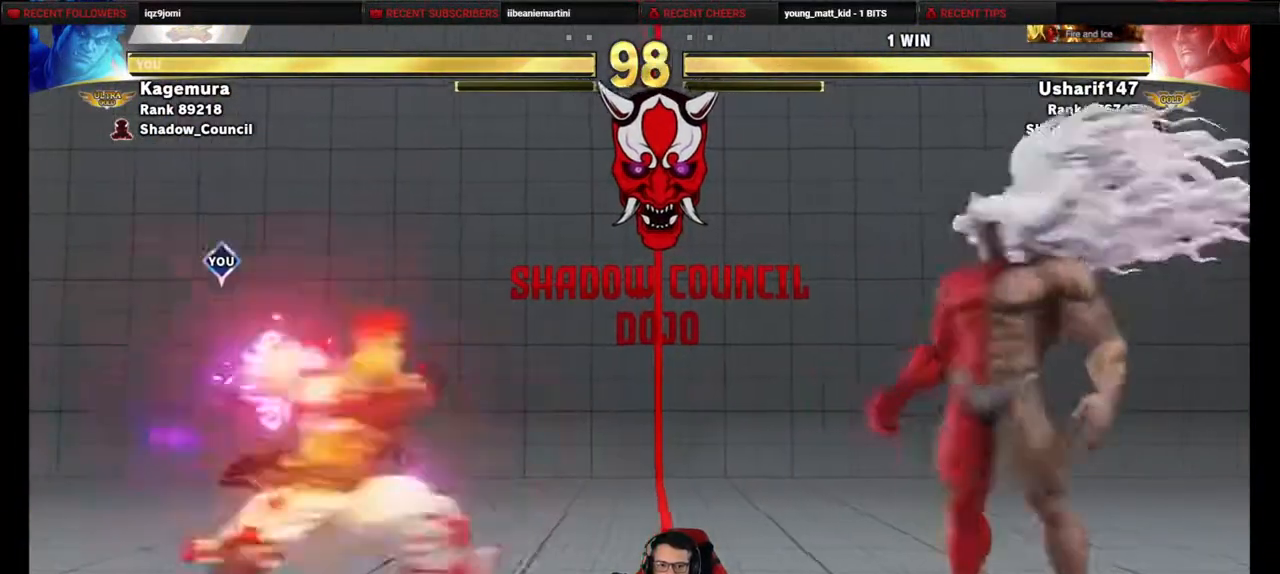
{"buttons": ["DPAD_RIGHT"], "events": [[417, "DPAD_LEFT", "up"], [467, "SQUARE", "up"], [500, "DPAD_RIGHT", "down"]]}
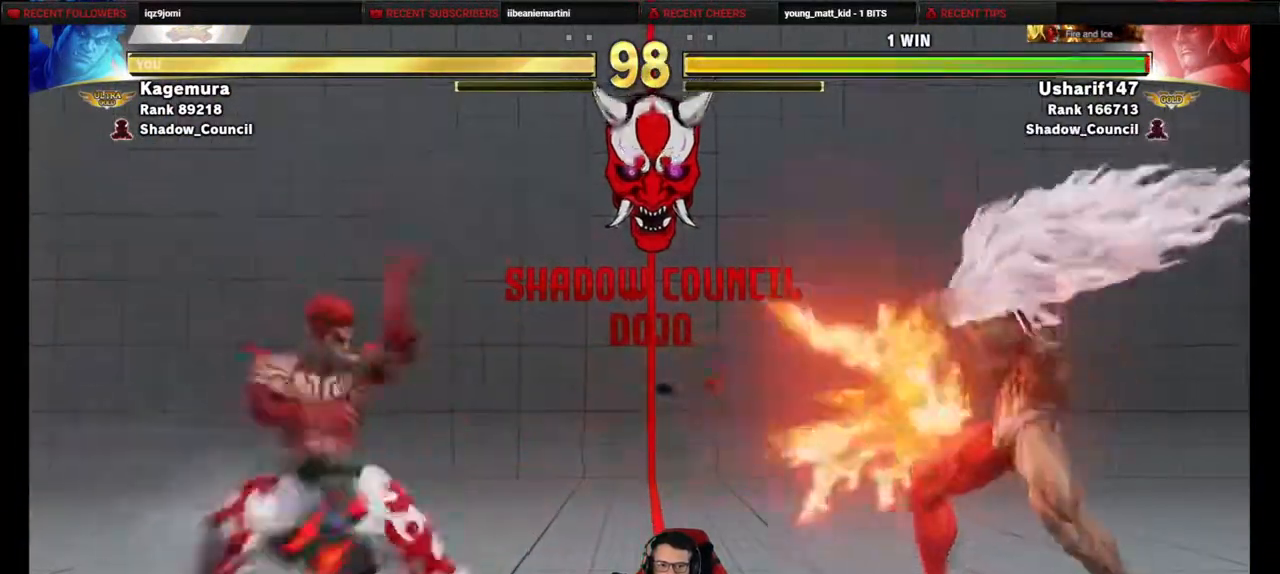
{"buttons": ["DPAD_RIGHT"], "events": [[33, "DPAD_RIGHT", "up"], [150, "DPAD_RIGHT", "down"], [200, "DPAD_RIGHT", "up"], [283, "DPAD_RIGHT", "down"]]}
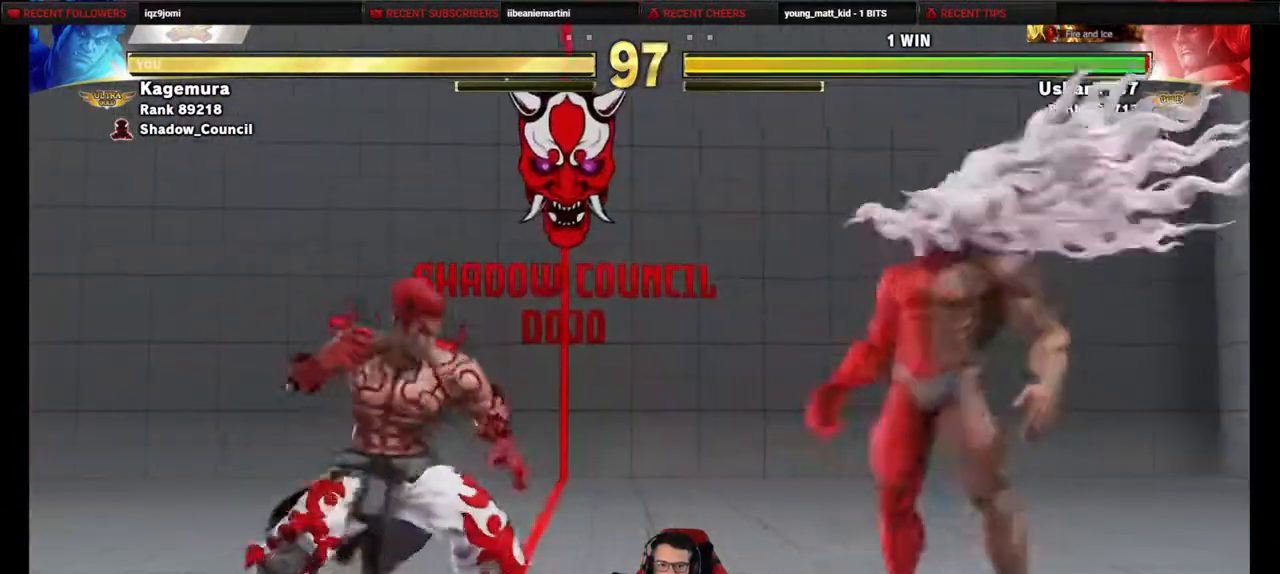
{"buttons": ["DPAD_RIGHT"], "events": [[100, "DPAD_DOWN", "down"], [100, "DPAD_RIGHT", "up"], [150, "DPAD_LEFT", "down"], [317, "DPAD_DOWN", "up"], [417, "DPAD_LEFT", "up"], [467, "DPAD_RIGHT", "down"]]}
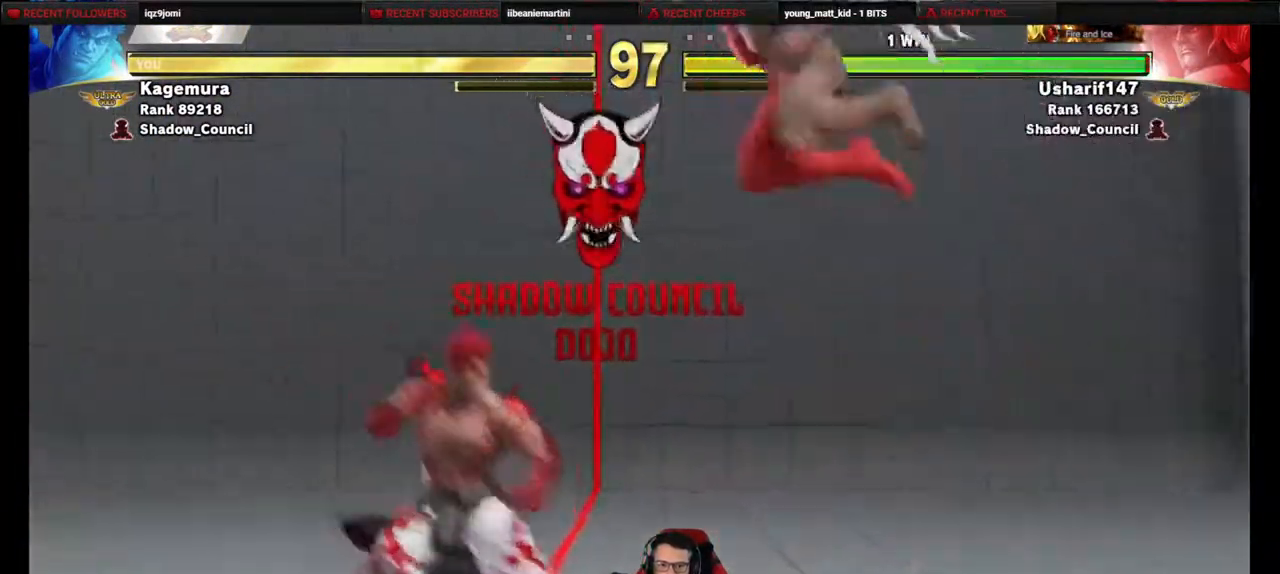
{"buttons": ["DPAD_RIGHT"], "events": [[100, "DPAD_DOWN", "down"], [117, "DPAD_RIGHT", "up"], [150, "DPAD_LEFT", "down"], [283, "DPAD_LEFT", "up"], [300, "DPAD_DOWN", "up"], [333, "DPAD_RIGHT", "down"]]}
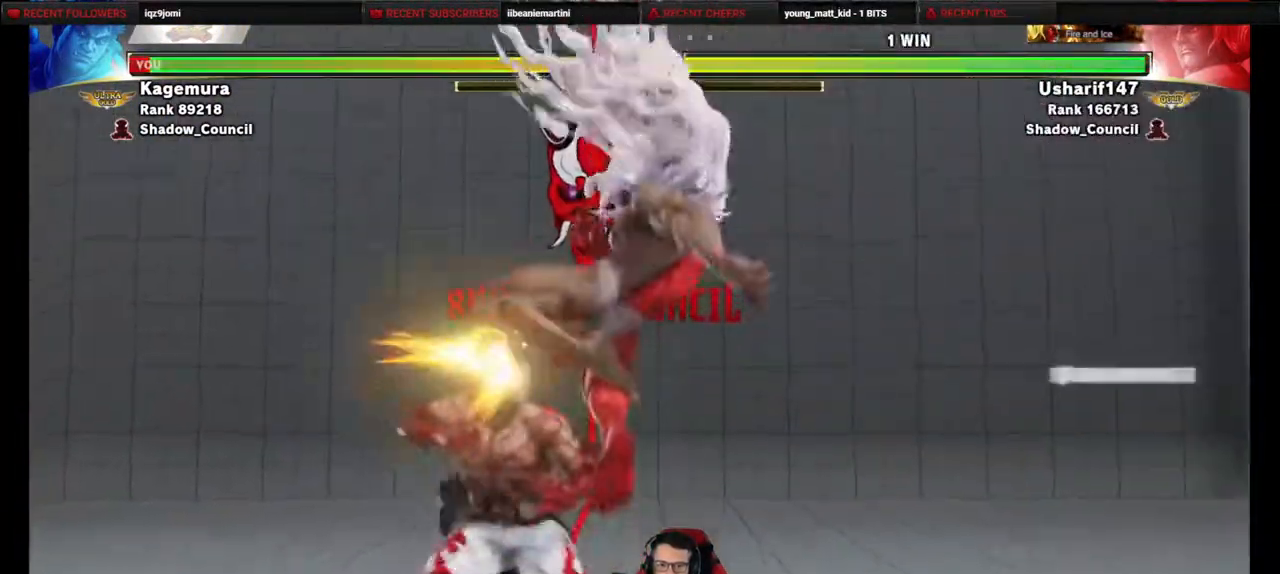
{"buttons": ["DPAD_DOWN", "DPAD_LEFT"], "events": [[67, "SQUARE", "down"], [250, "DPAD_DOWN", "down"], [250, "DPAD_RIGHT", "up"], [250, "SQUARE", "up"], [283, "DPAD_LEFT", "down"], [400, "CROSS", "down"], [400, "SQUARE", "down"], [467, "SQUARE", "up"], [500, "CROSS", "up"]]}
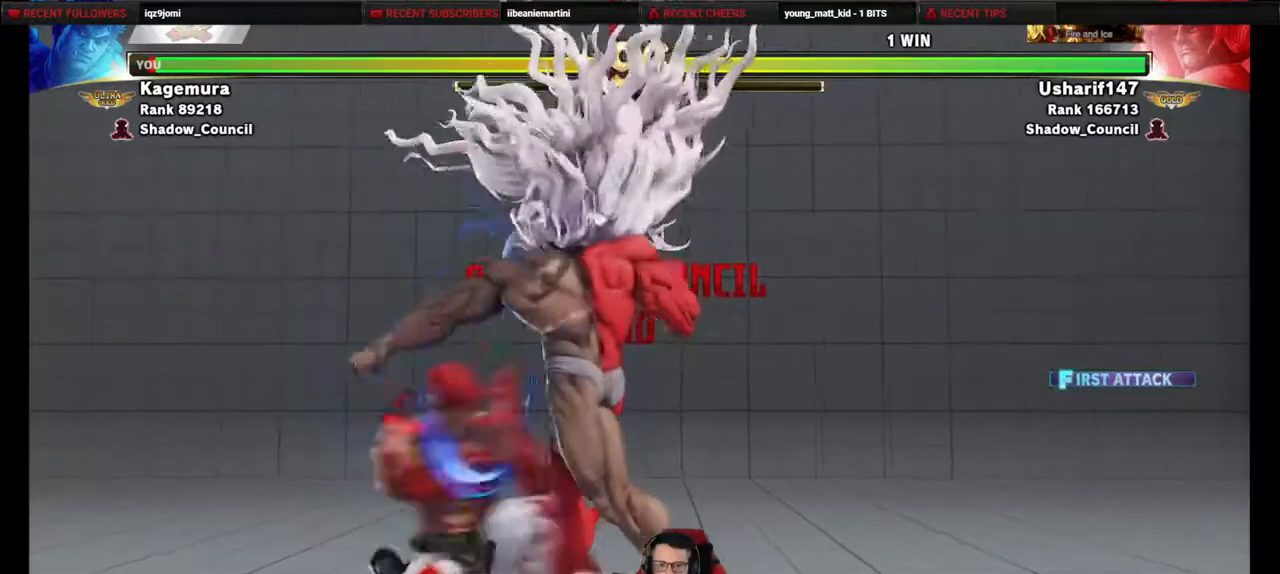
{"buttons": ["DPAD_DOWN", "DPAD_LEFT"], "events": []}
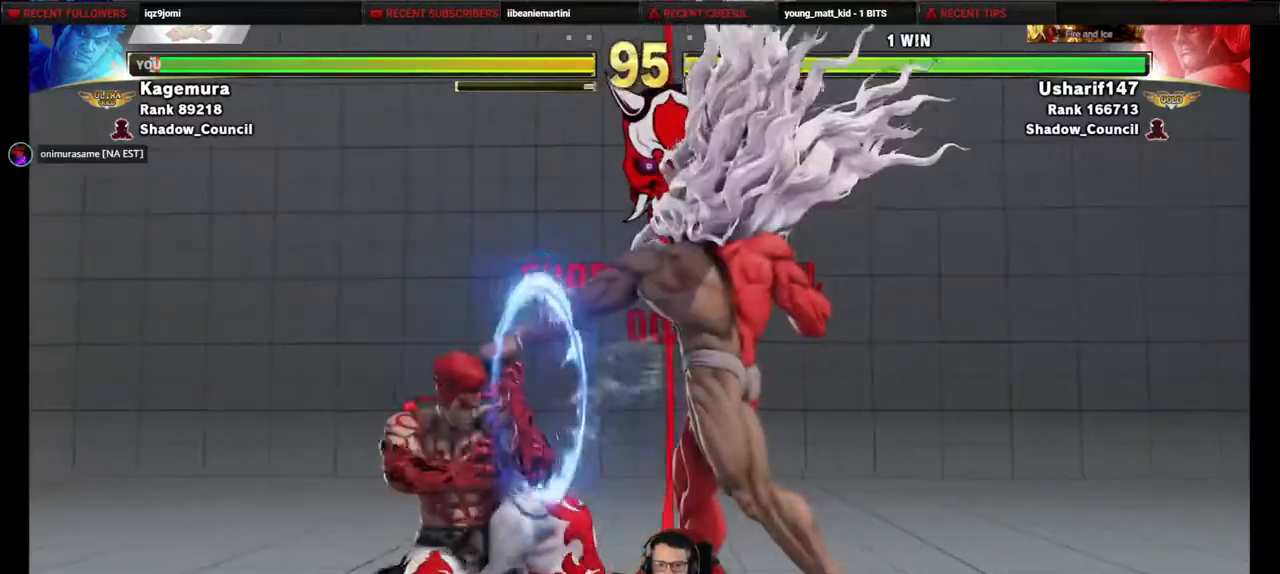
{"buttons": ["DPAD_LEFT"], "events": [[250, "DPAD_DOWN", "up"]]}
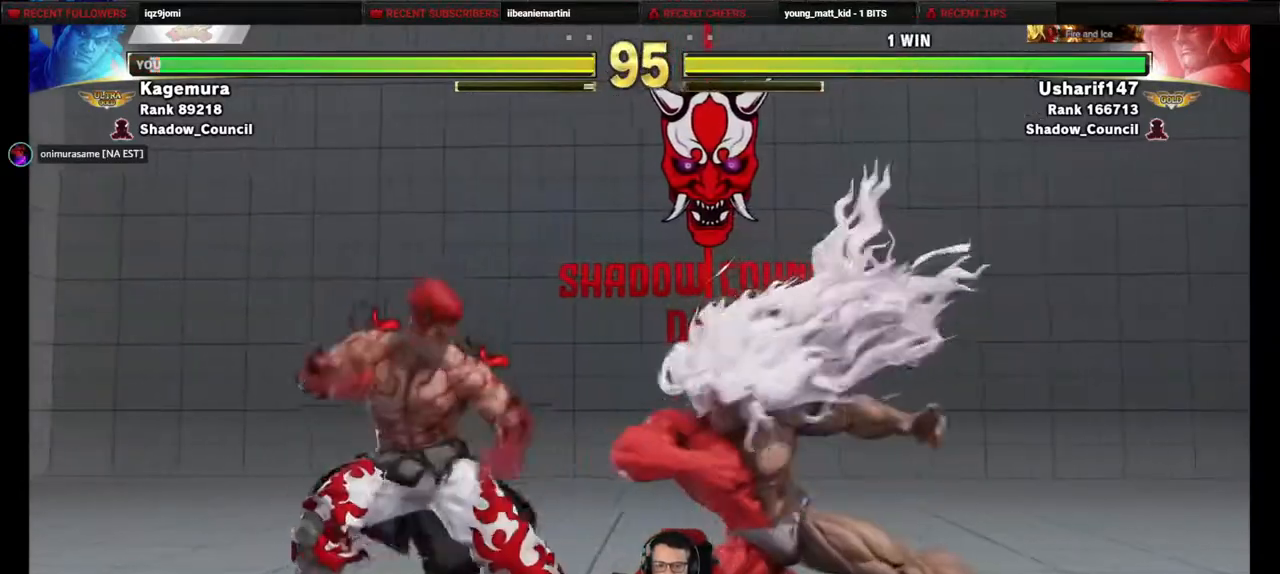
{"buttons": ["DPAD_DOWN", "DPAD_LEFT"], "events": [[217, "DPAD_DOWN", "down"]]}
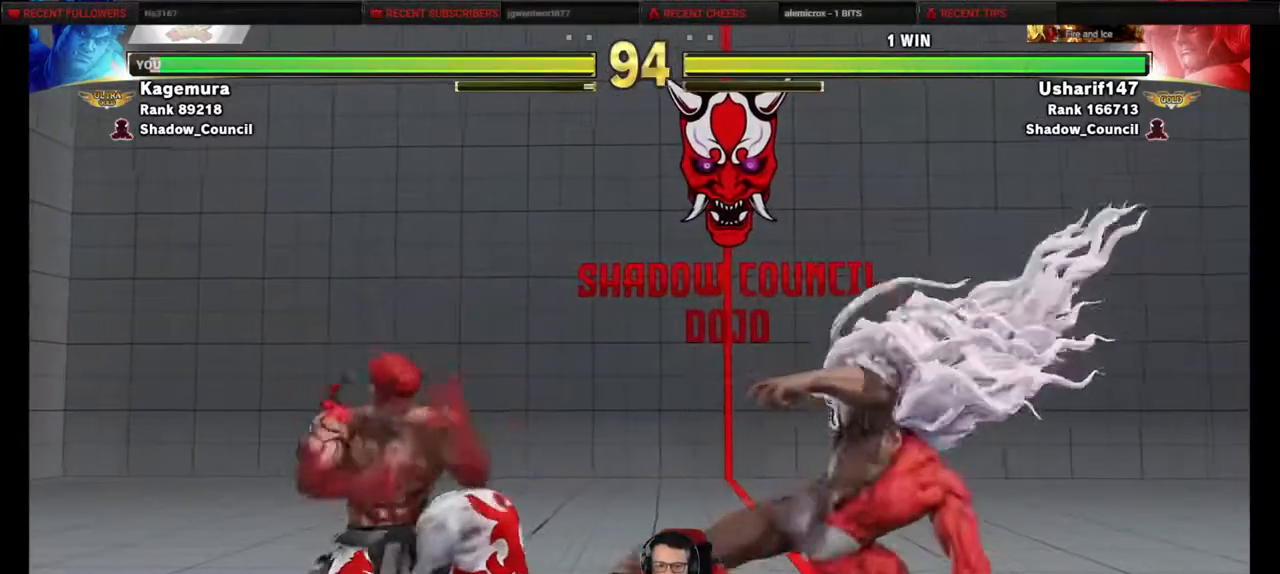
{"buttons": ["DPAD_DOWN", "DPAD_LEFT"], "events": []}
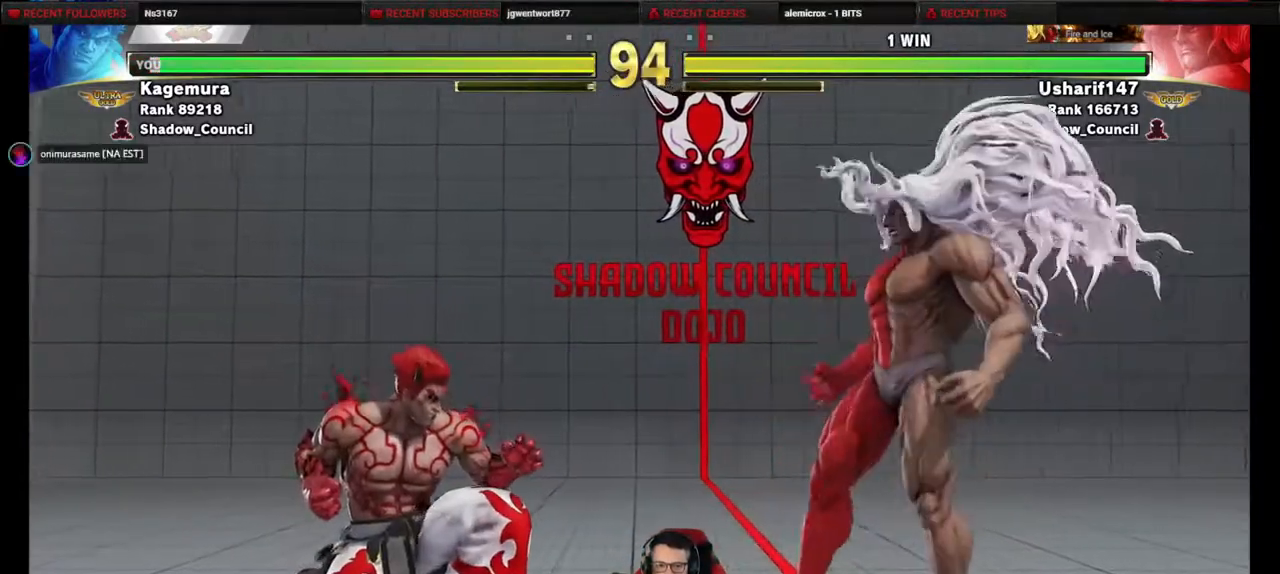
{"buttons": ["DPAD_DOWN", "DPAD_LEFT"], "events": []}
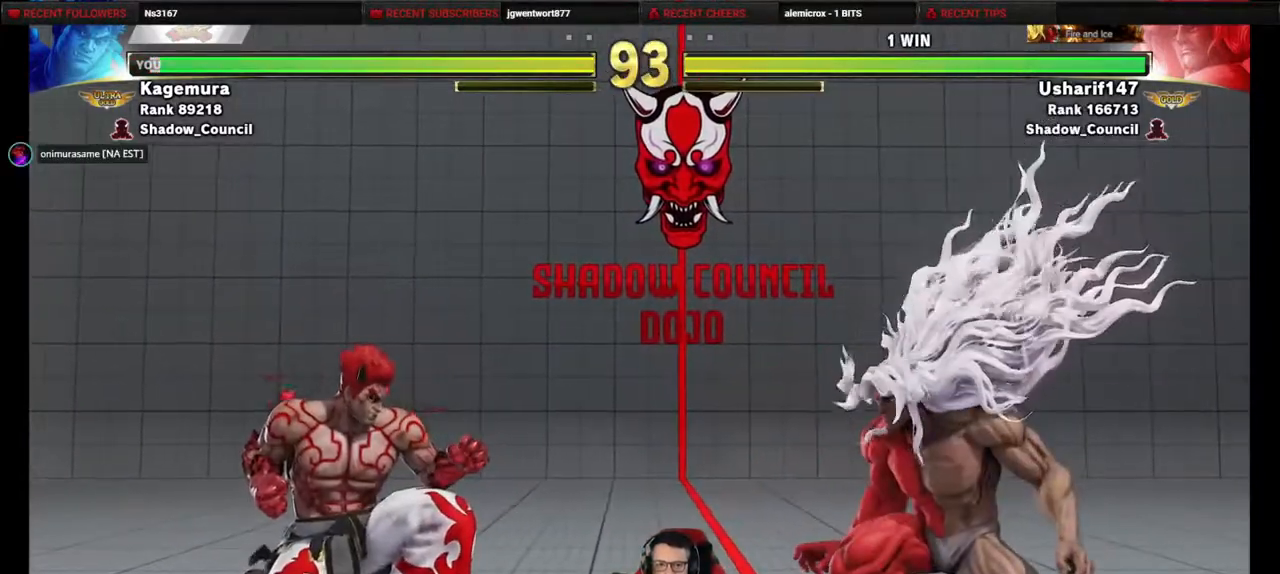
{"buttons": ["DPAD_UP"], "events": [[83, "DPAD_DOWN", "up"], [83, "DPAD_LEFT", "up"], [83, "DPAD_RIGHT", "down"], [83, "DPAD_UP", "down"], [433, "DPAD_RIGHT", "up"]]}
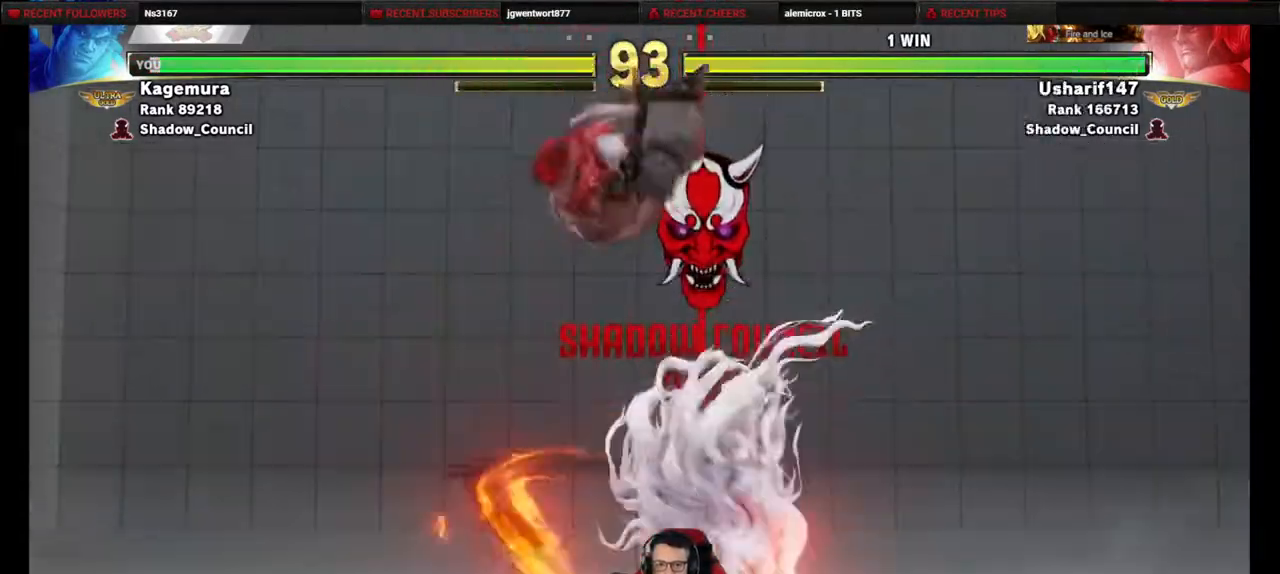
{"buttons": ["SQUARE", "DPAD_DOWN", "DPAD_RIGHT"], "events": [[33, "DPAD_UP", "up"], [167, "R1", "down"], [267, "DPAD_DOWN", "down"], [267, "DPAD_RIGHT", "down"], [283, "R1", "up"], [467, "SQUARE", "down"]]}
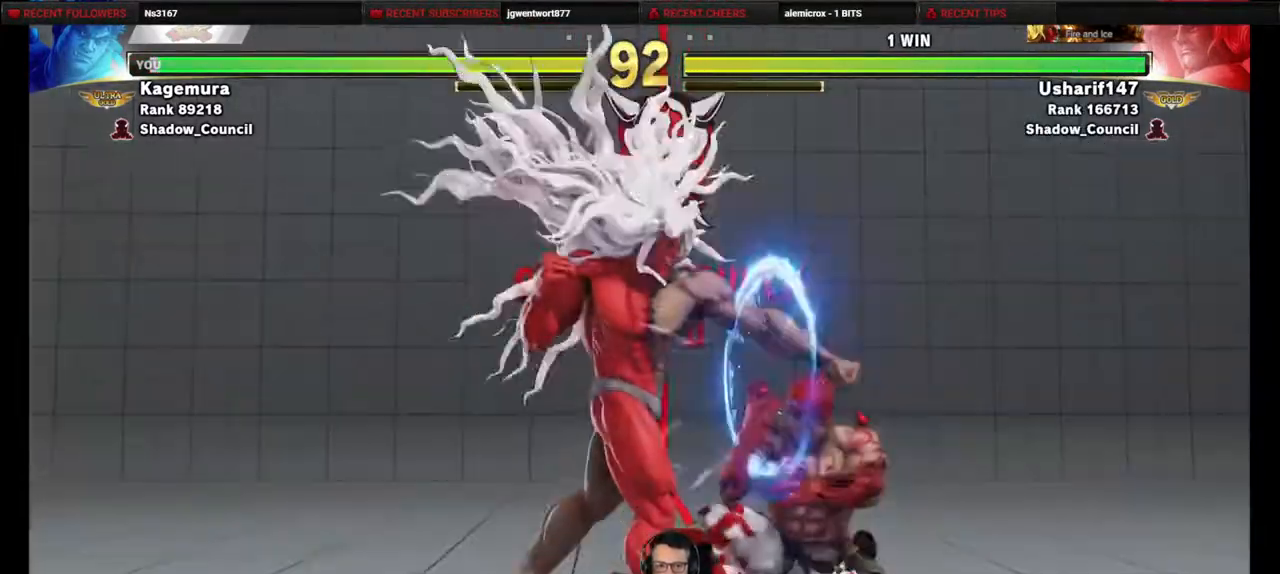
{"buttons": ["DPAD_DOWN", "DPAD_RIGHT"], "events": [[83, "SQUARE", "up"]]}
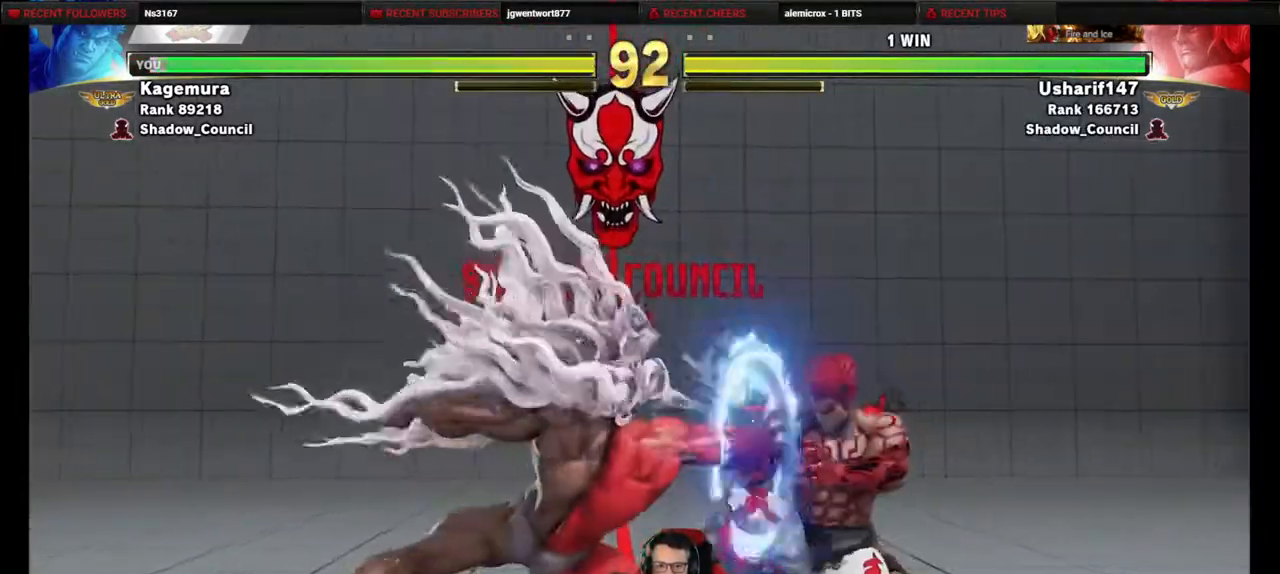
{"buttons": ["DPAD_RIGHT"], "events": [[200, "DPAD_DOWN", "up"]]}
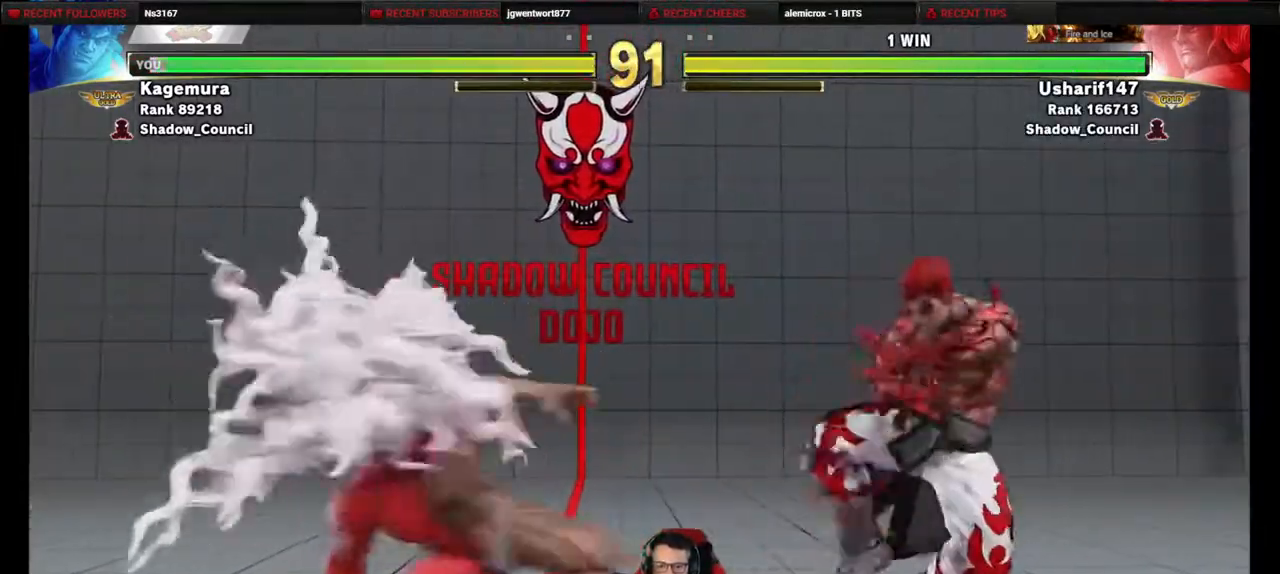
{"buttons": ["DPAD_RIGHT"], "events": [[200, "DPAD_DOWN", "down"], [317, "DPAD_DOWN", "up"]]}
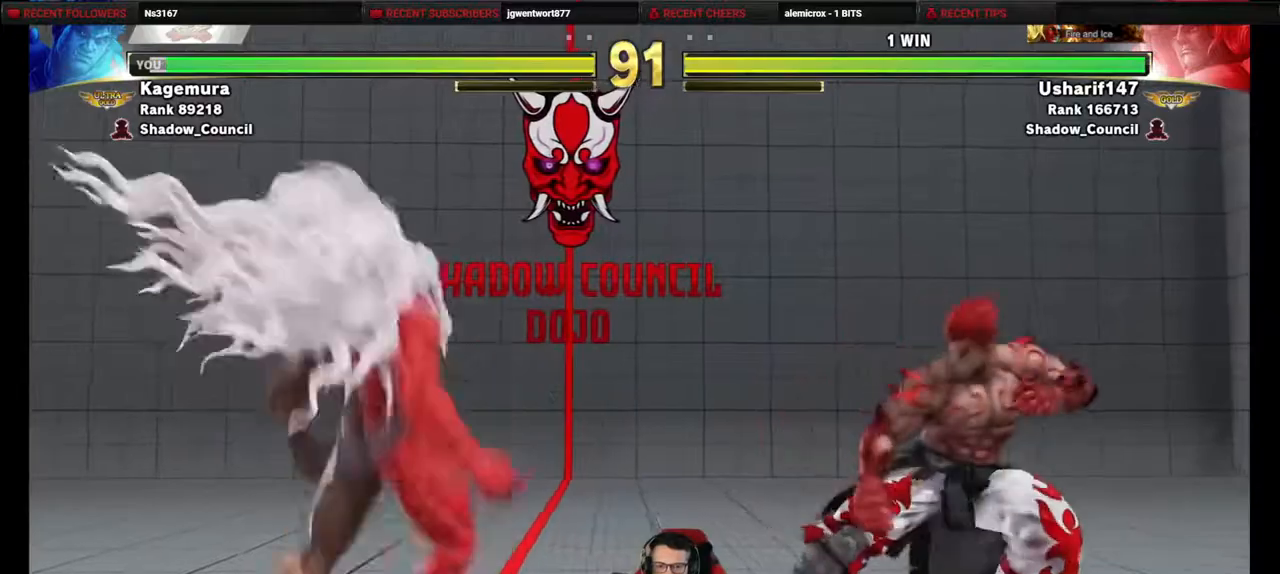
{"buttons": ["SQUARE", "DPAD_RIGHT"], "events": [[33, "DPAD_RIGHT", "up"], [50, "DPAD_LEFT", "down"], [100, "DPAD_DOWN", "down"], [183, "DPAD_LEFT", "up"], [200, "DPAD_RIGHT", "down"], [217, "DPAD_DOWN", "up"], [283, "SQUARE", "down"]]}
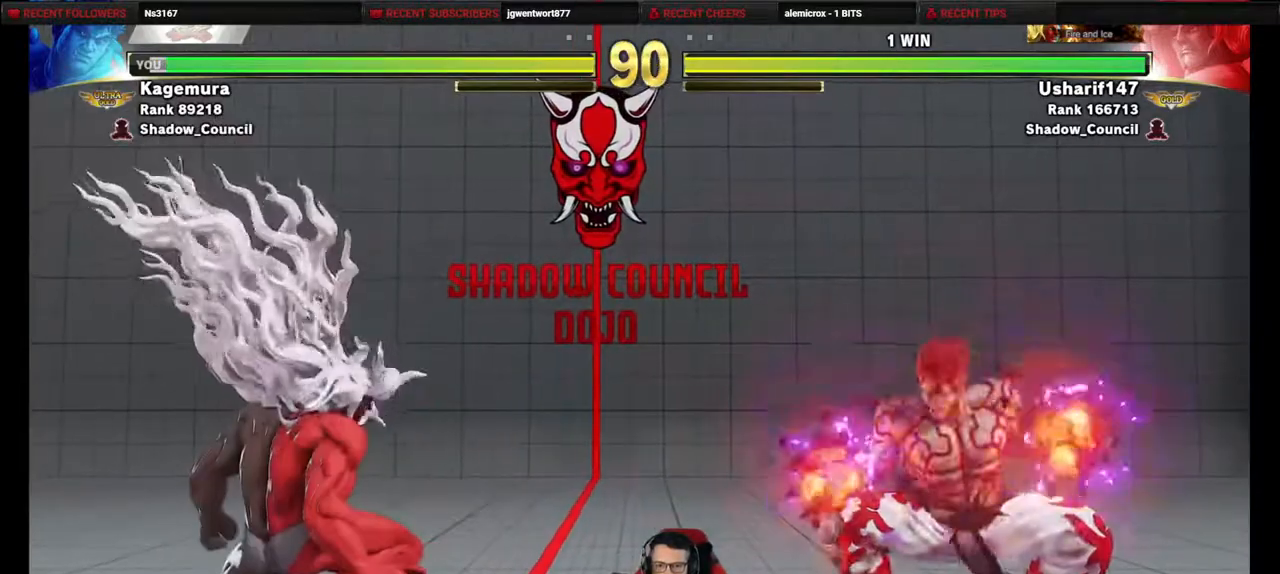
{"buttons": ["DPAD_DOWN", "DPAD_RIGHT"], "events": [[317, "DPAD_LEFT", "down"], [317, "DPAD_RIGHT", "up"], [383, "SQUARE", "up"], [417, "DPAD_DOWN", "down"], [467, "DPAD_LEFT", "up"], [500, "DPAD_RIGHT", "down"]]}
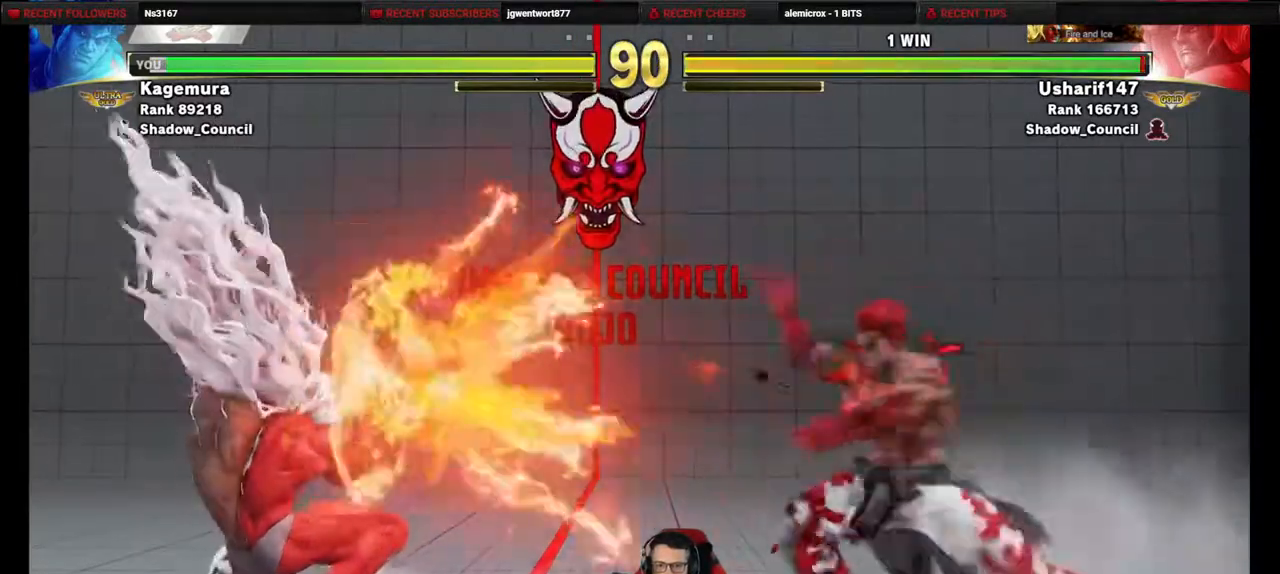
{"buttons": ["TRIANGLE", "DPAD_RIGHT"], "events": [[17, "DPAD_DOWN", "up"], [83, "TRIANGLE", "down"]]}
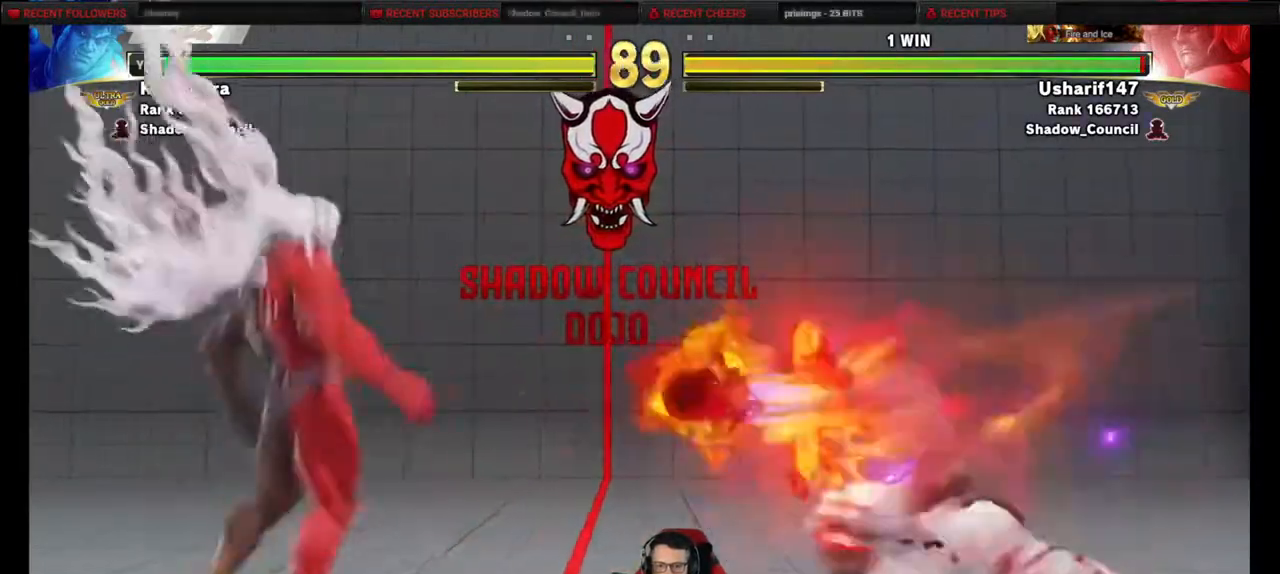
{"buttons": ["DPAD_RIGHT"], "events": [[483, "TRIANGLE", "up"]]}
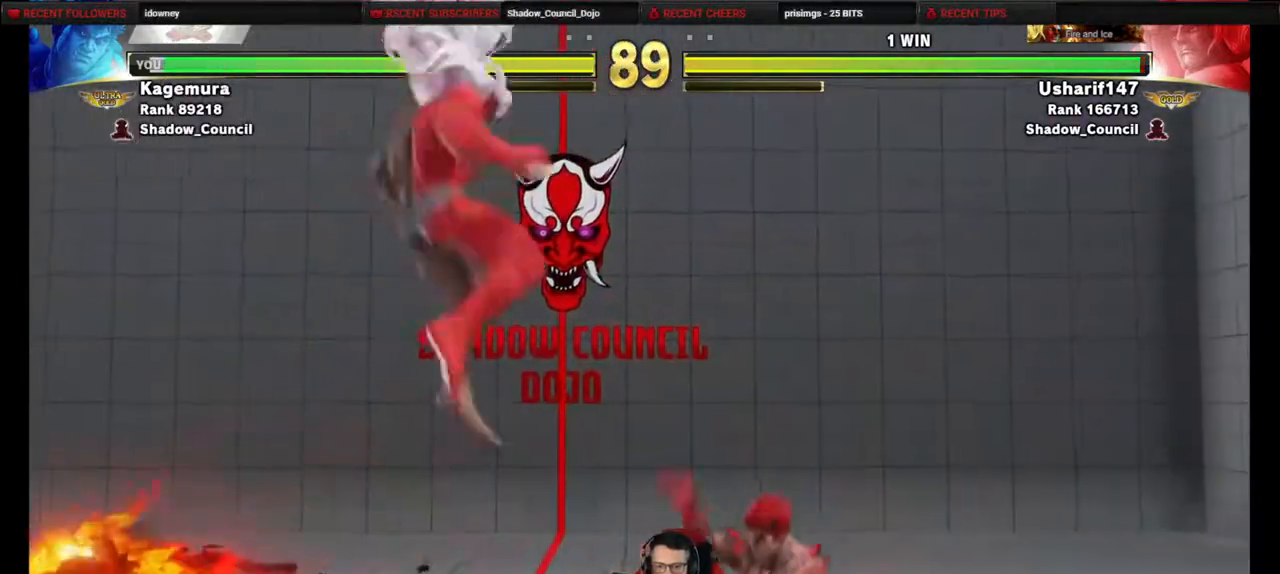
{"buttons": ["DPAD_DOWN", "DPAD_RIGHT"], "events": [[417, "DPAD_DOWN", "down"]]}
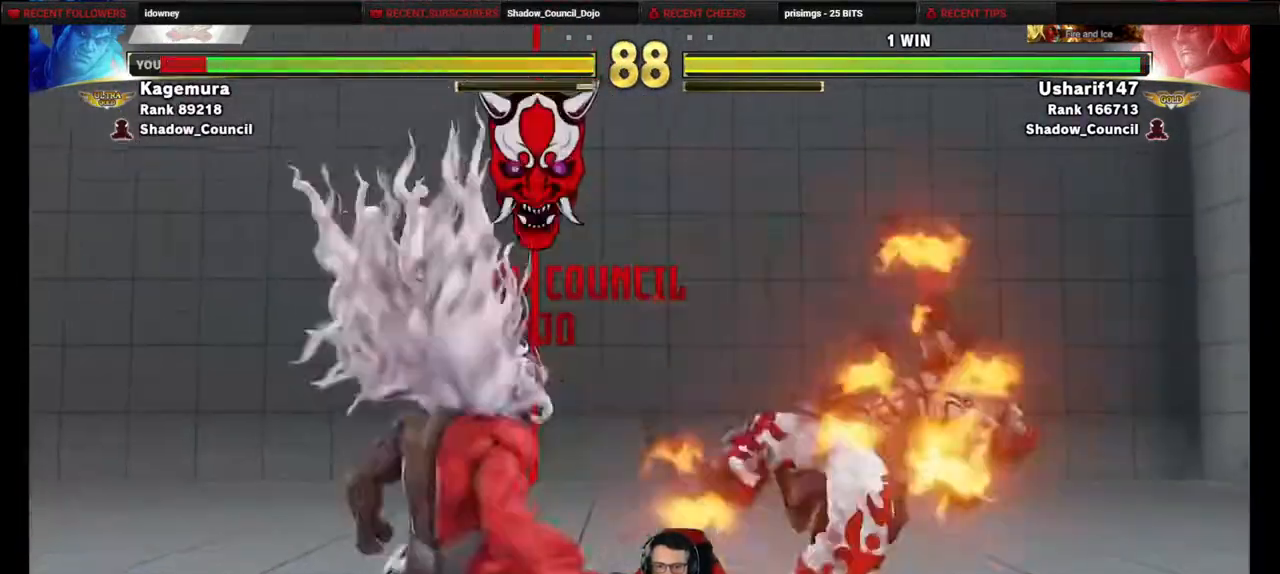
{"buttons": ["DPAD_DOWN", "DPAD_LEFT"], "events": [[483, "DPAD_RIGHT", "up"], [500, "DPAD_LEFT", "down"]]}
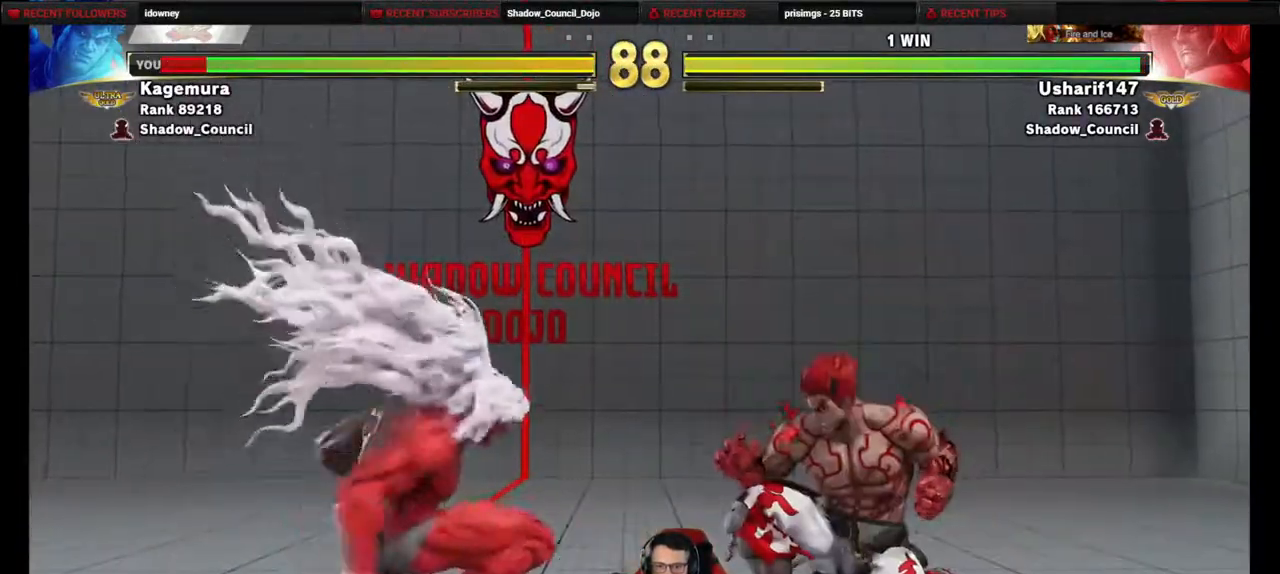
{"buttons": ["DPAD_UP"], "events": [[33, "DPAD_DOWN", "up"], [167, "DPAD_UP", "down"], [450, "DPAD_LEFT", "up"]]}
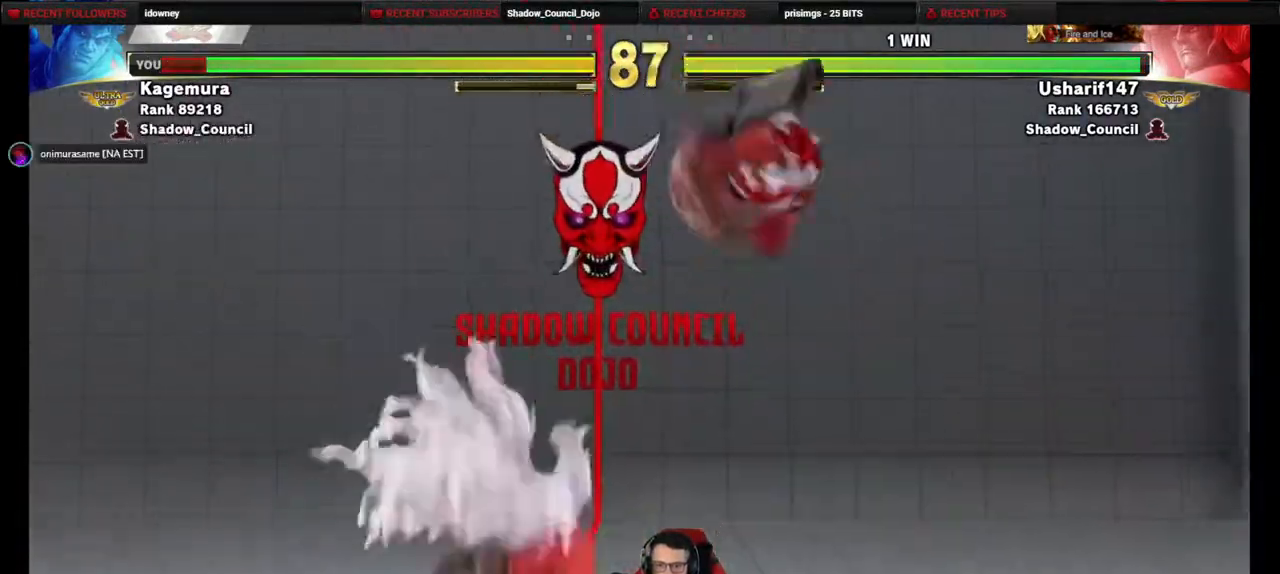
{"buttons": ["DPAD_DOWN"], "events": [[17, "DPAD_UP", "up"], [133, "DPAD_DOWN", "down"], [150, "CIRCLE", "down"], [233, "CIRCLE", "up"]]}
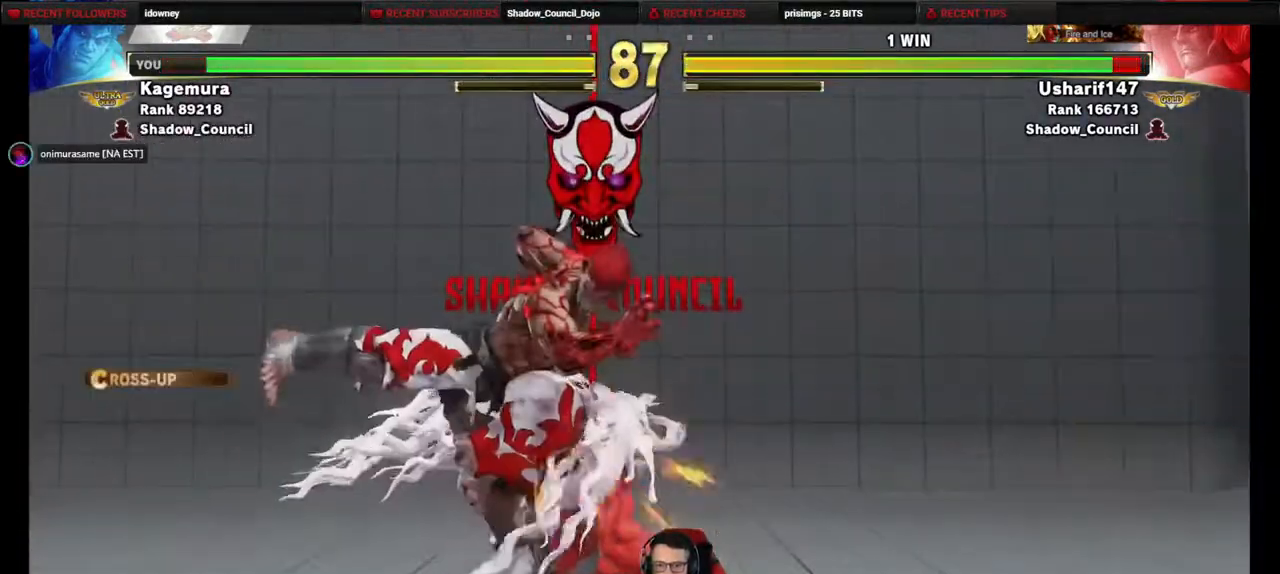
{"buttons": ["R2", "DPAD_LEFT"], "events": [[117, "DPAD_RIGHT", "down"], [117, "R1", "down"], [233, "DPAD_RIGHT", "up"], [250, "R1", "up"], [283, "DPAD_LEFT", "down"], [333, "DPAD_DOWN", "up"], [367, "R2", "down"]]}
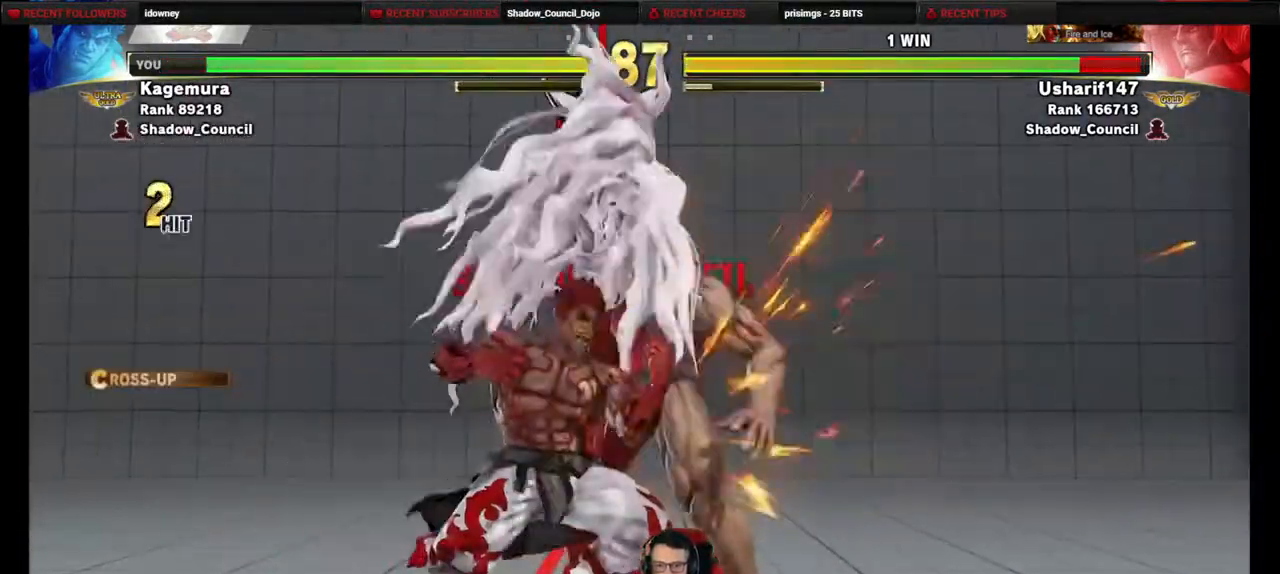
{"buttons": [], "events": [[217, "DPAD_LEFT", "up"], [450, "R2", "up"]]}
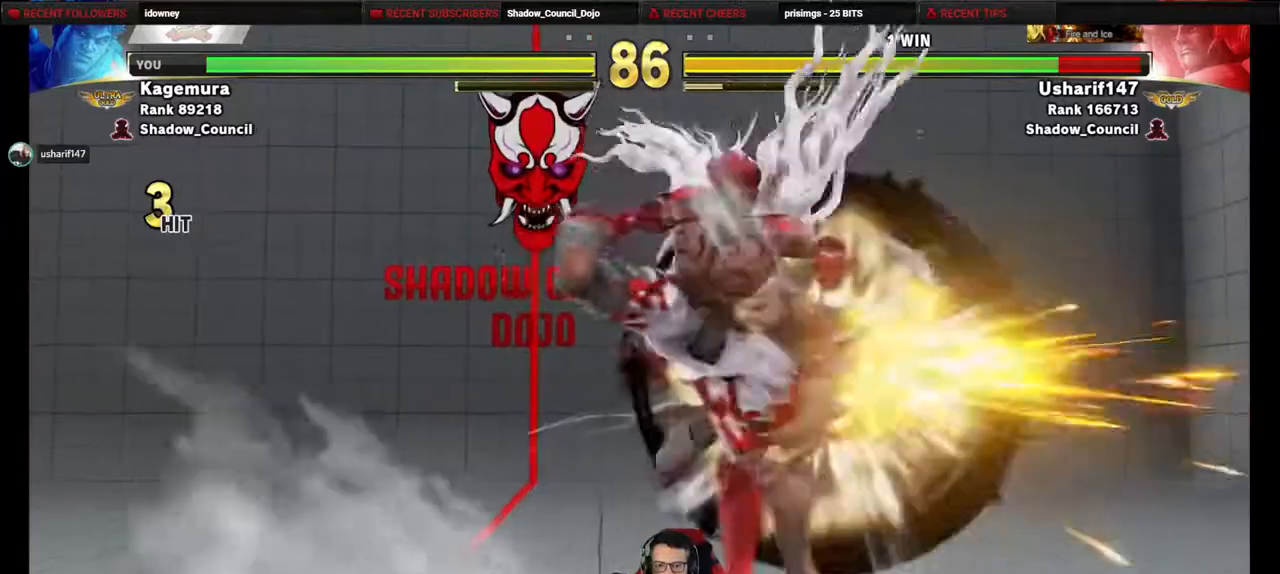
{"buttons": ["DPAD_RIGHT"], "events": [[233, "DPAD_RIGHT", "down"], [300, "DPAD_DOWN", "down"], [333, "DPAD_RIGHT", "up"], [417, "DPAD_DOWN", "up"], [417, "DPAD_RIGHT", "down"], [417, "R1", "down"], [467, "R1", "up"]]}